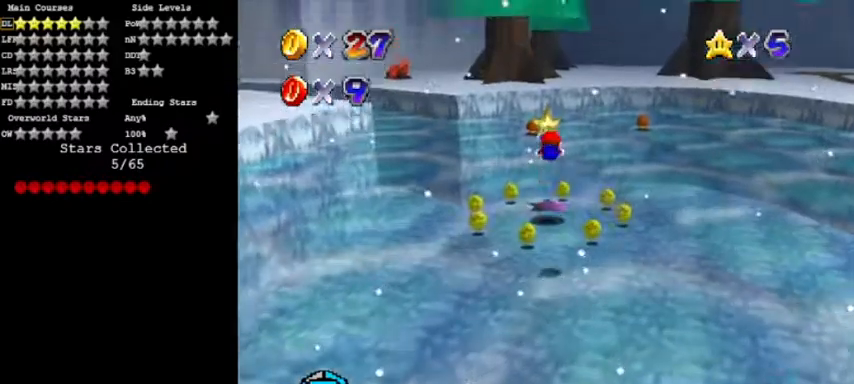
Gameplay with a controller (Nintendo layout); each line is a JSON object with the inputs held at the frame after it. "events" lists button and stick changes between this image and that frame as [ms after this image, input, new state], when the widget could be followed in between. Not read: L3 R3.
{"buttons": [], "left_stick": "center", "events": [[100, "R1", "up"], [133, "C_RIGHT", "down"], [233, "C_RIGHT", "up"], [266, "left_stick", "center"], [300, "C_RIGHT", "down"], [367, "C_RIGHT", "up"]]}
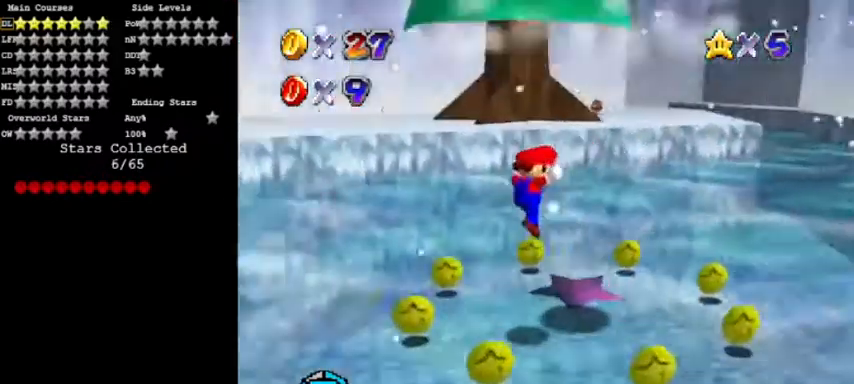
{"buttons": [], "left_stick": "center", "events": []}
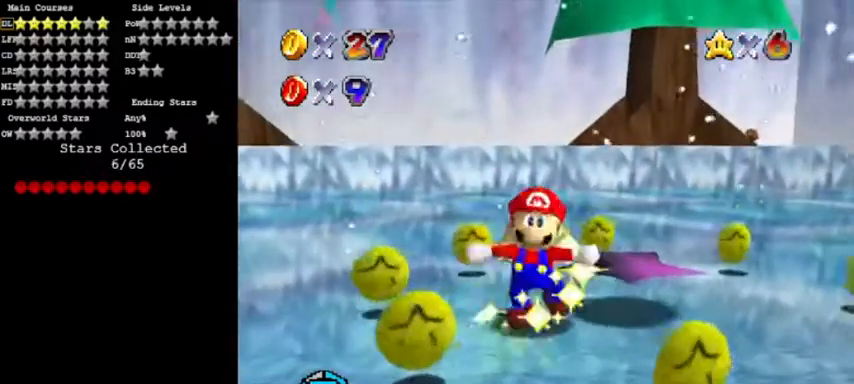
{"buttons": [], "left_stick": "center", "events": []}
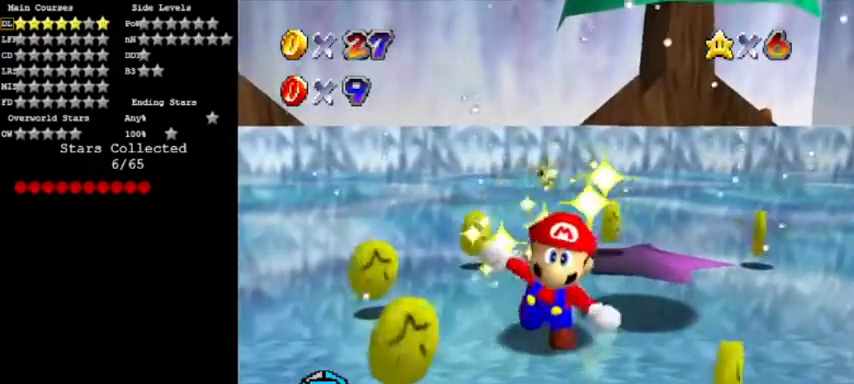
{"buttons": [], "left_stick": "center", "events": []}
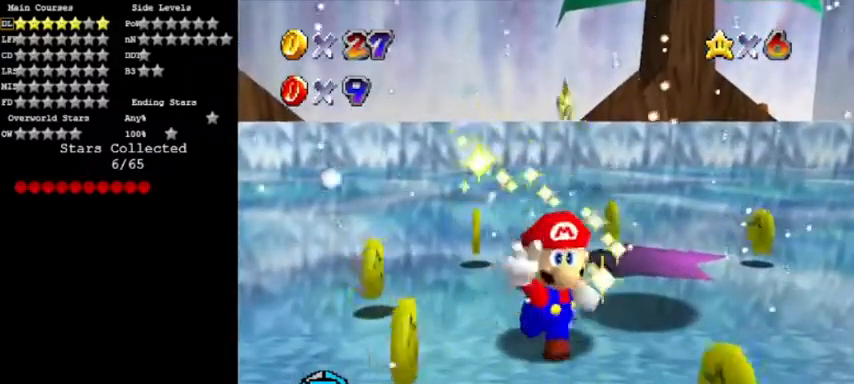
{"buttons": [], "left_stick": "center", "events": []}
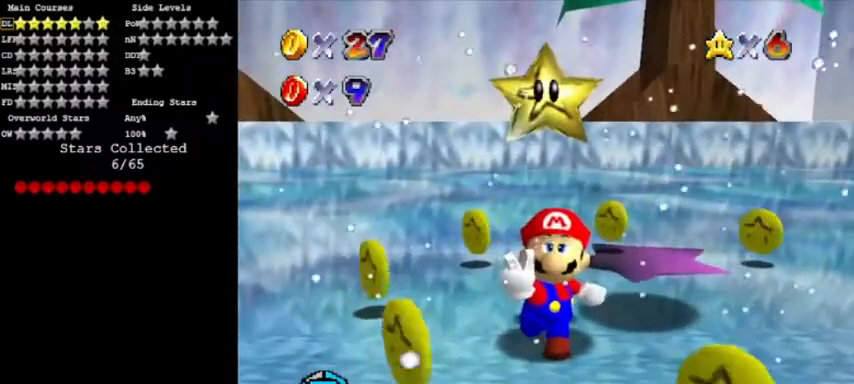
{"buttons": ["B"], "left_stick": "center", "events": [[234, "B", "down"], [334, "A", "down"], [367, "B", "up"], [467, "B", "down"], [501, "A", "up"]]}
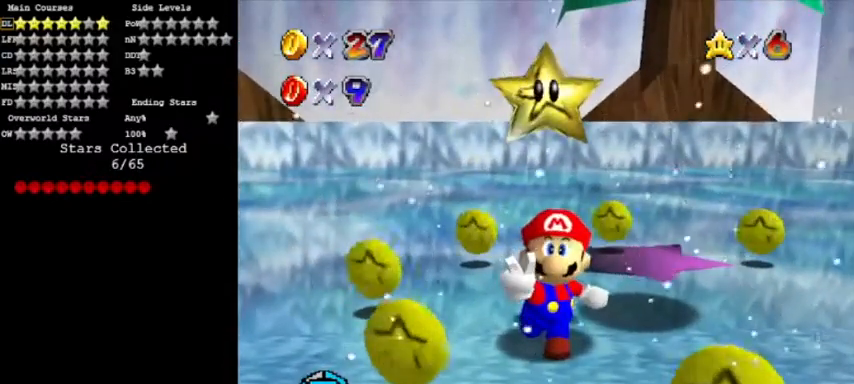
{"buttons": ["B"], "left_stick": "center", "events": [[33, "A", "down"], [66, "B", "up"], [133, "B", "down"], [166, "A", "up"], [200, "A", "down"], [233, "B", "up"], [300, "B", "down"], [333, "A", "up"], [367, "A", "down"], [433, "B", "up"], [467, "A", "up"], [467, "B", "down"]]}
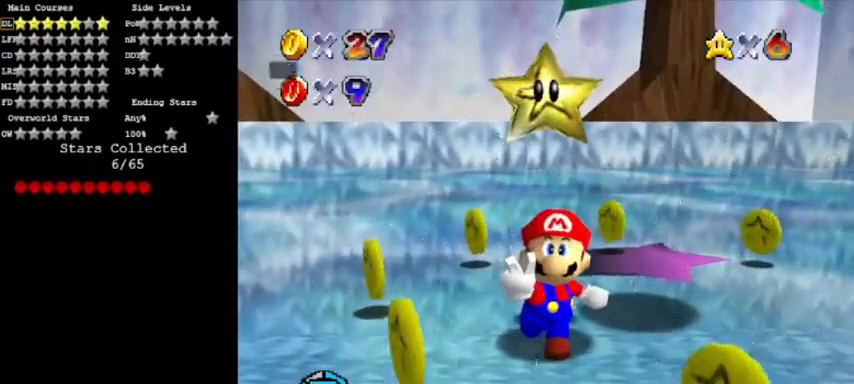
{"buttons": ["A", "B"], "left_stick": "center", "events": [[33, "A", "down"], [100, "B", "up"], [133, "B", "down"], [167, "A", "up"], [200, "A", "down"], [234, "B", "up"], [267, "B", "down"], [300, "A", "up"], [334, "A", "down"], [367, "B", "up"], [400, "B", "down"]]}
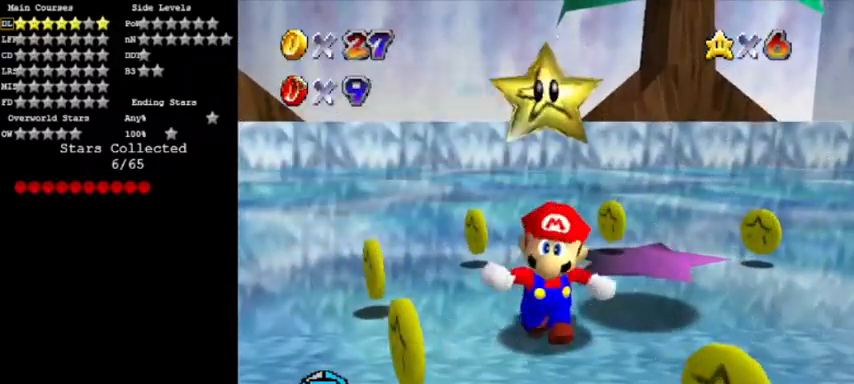
{"buttons": [], "left_stick": "up-right", "events": [[100, "A", "up"], [100, "left_stick", "up-right"], [166, "B", "up"]]}
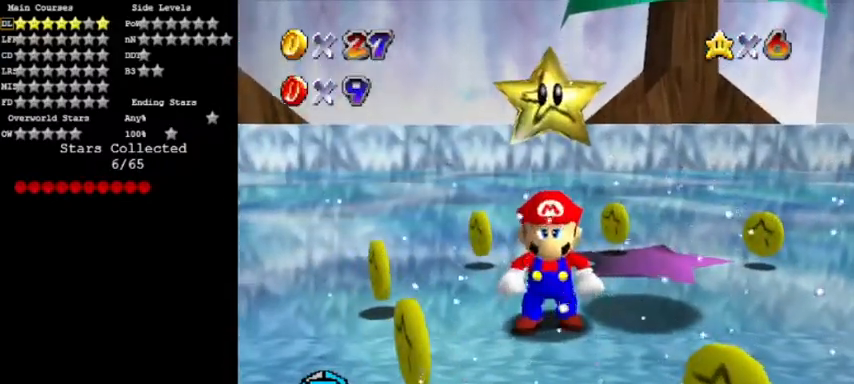
{"buttons": ["A", "Z"], "left_stick": "up-right", "events": [[367, "Z", "down"], [434, "A", "down"]]}